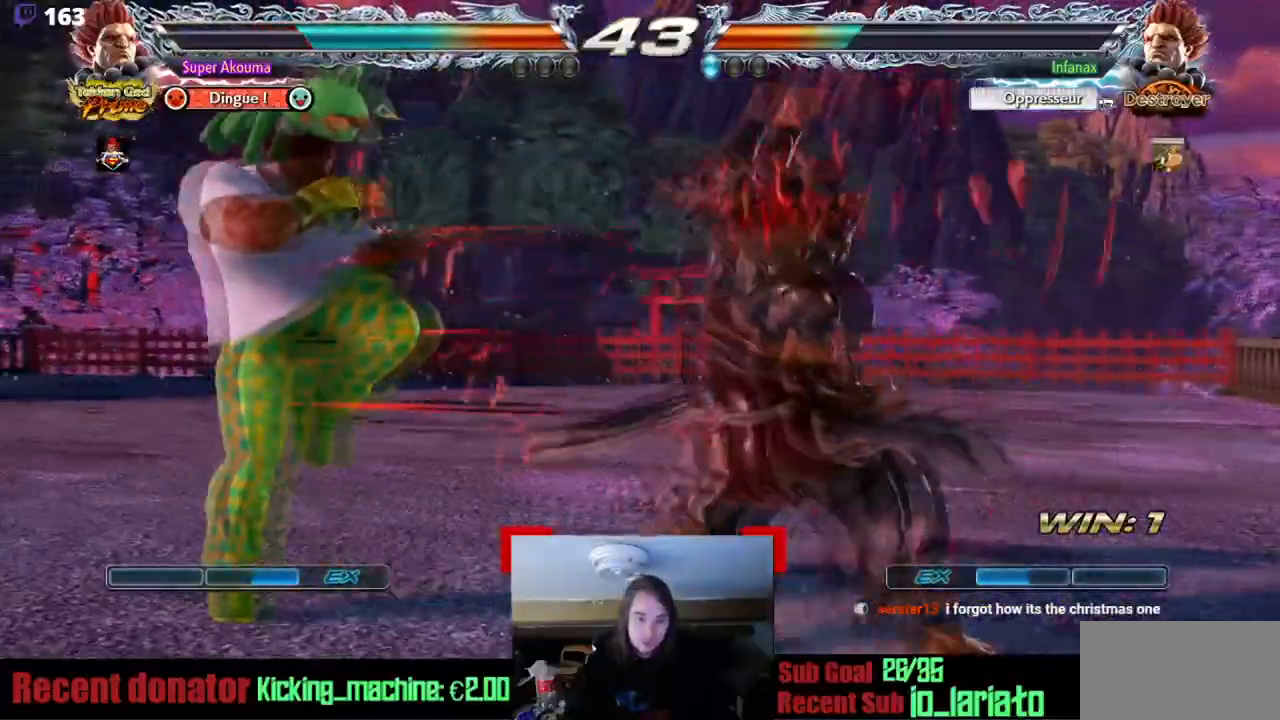
Gameplay with a controller (arcade stick); each line is a JSON object with the inputs held at the frame after it. "events" lists button and stick changes between this image and that frame as [ms after this image, input, new state], when the widget could be followed in between. Not read: L3 R3 other_buttons.
{"buttons": ["DPAD_UP"], "events": [[368, "DPAD_LEFT", "up"], [434, "DPAD_UP", "down"]]}
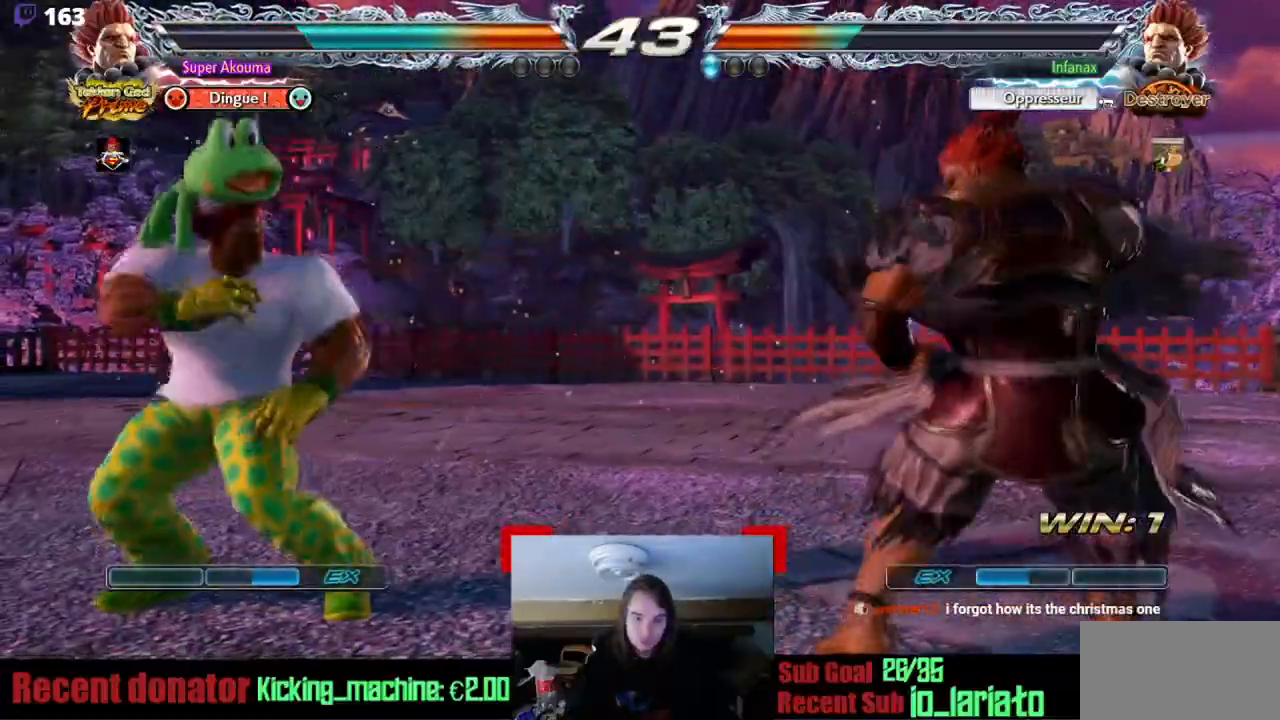
{"buttons": ["SQUARE", "DPAD_DOWN", "DPAD_RIGHT"], "events": [[17, "DPAD_UP", "up"], [117, "DPAD_UP", "down"], [334, "DPAD_UP", "up"], [351, "DPAD_RIGHT", "down"], [367, "DPAD_DOWN", "down"], [384, "SQUARE", "down"]]}
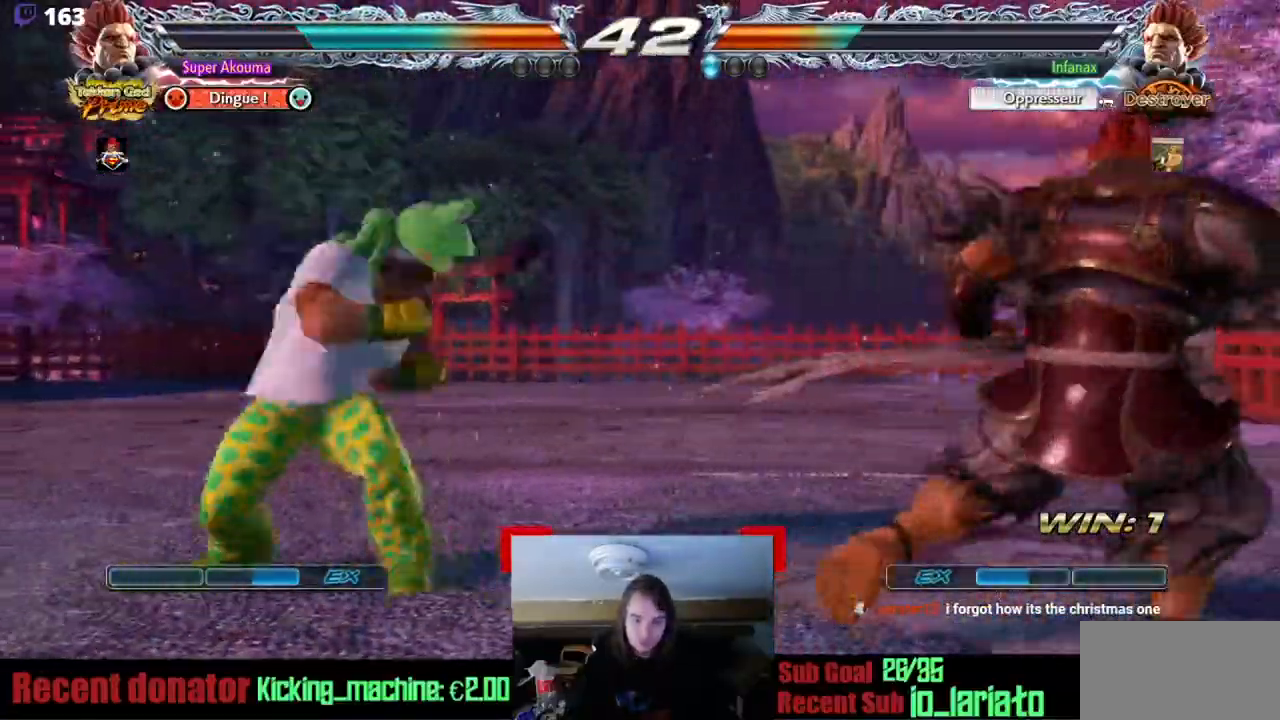
{"buttons": [], "events": [[100, "SQUARE", "up"], [117, "DPAD_DOWN", "up"], [117, "DPAD_RIGHT", "up"], [367, "DPAD_LEFT", "down"], [450, "DPAD_LEFT", "up"]]}
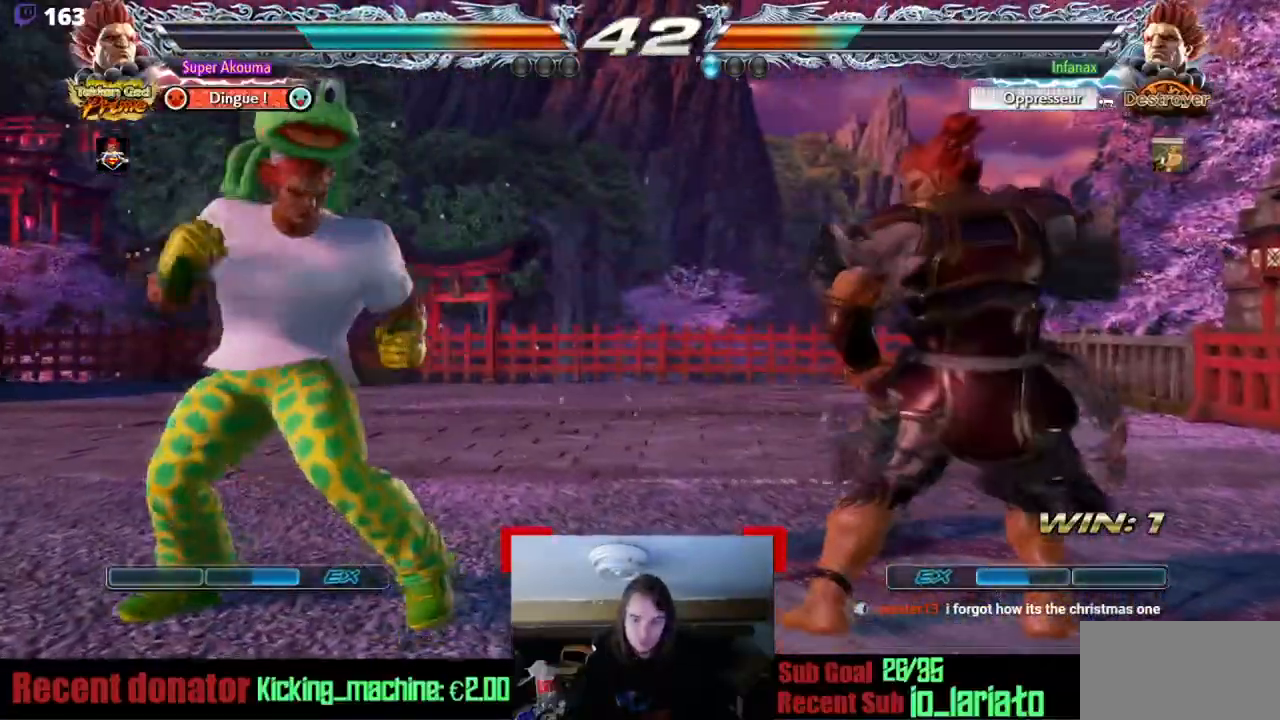
{"buttons": [], "events": [[34, "DPAD_LEFT", "down"], [100, "DPAD_DOWN", "down"], [184, "DPAD_DOWN", "up"], [401, "DPAD_DOWN", "down"], [451, "DPAD_DOWN", "up"], [484, "DPAD_LEFT", "up"]]}
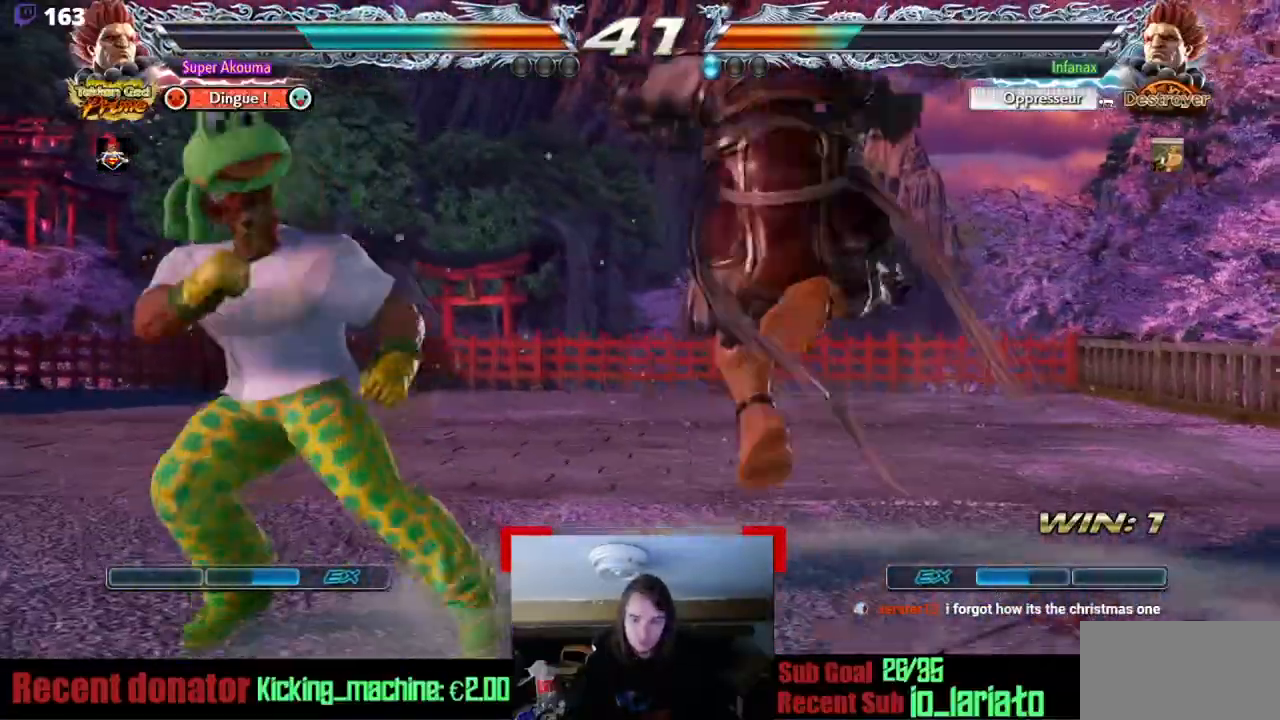
{"buttons": ["DPAD_LEFT"], "events": [[67, "DPAD_LEFT", "down"], [283, "DPAD_DOWN", "down"], [384, "DPAD_DOWN", "up"]]}
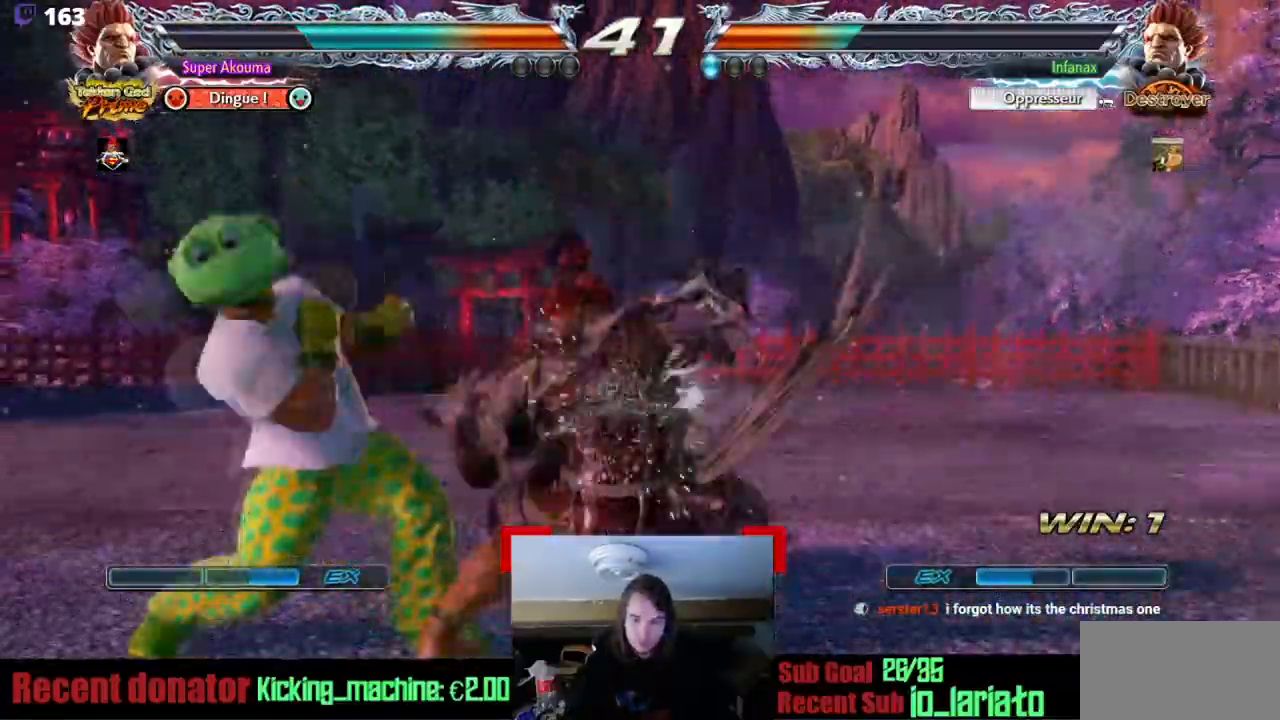
{"buttons": ["DPAD_UP", "DPAD_RIGHT"], "events": [[150, "DPAD_LEFT", "up"], [217, "DPAD_UP", "down"], [251, "DPAD_RIGHT", "down"]]}